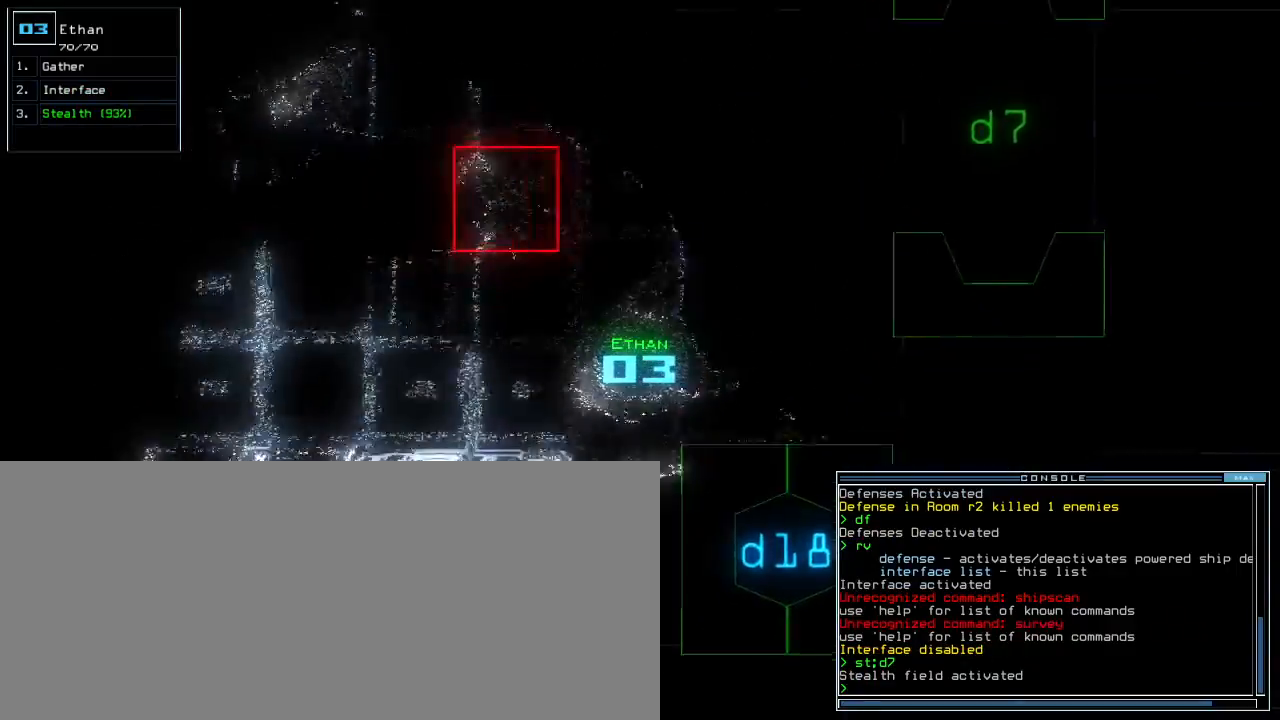
Gameplay with keyboard; each line is a JSON object with the keys held at the frame after it. "events" lists presses ("down") and releases ("up") of ".", "0", "1", "2", "3", "4", "5", "6", "7", "8", "9", "a", "b", "backspace", "c", "caps_lock", "comma", "ctrl_l", "ctrl_r", "d", "down", "e", "equals", "escape", "f", "f4", "g", "h", "i", "j", "k", "l", "left", "m", "minus", "n", "o", "p", "q", "quote", "r", "return", "right", "s", "semicolon", "shift_l", "shift_r", "space", "t", "tab", "tilde", "u", "up", "v", "w", "x", "y" and "z" between this image and that frame as [ms after this image, input, new state], when the widget could be followed in between. No other keys are recorded. Mouse input is not recorded. Not read: other_keys.
{"keys": ["right", "up"], "events": [[183, "right", "up"], [217, "tilde", "down"], [300, "tilde", "up"], [367, "1", "down"], [450, "1", "up"], [467, "right", "down"]]}
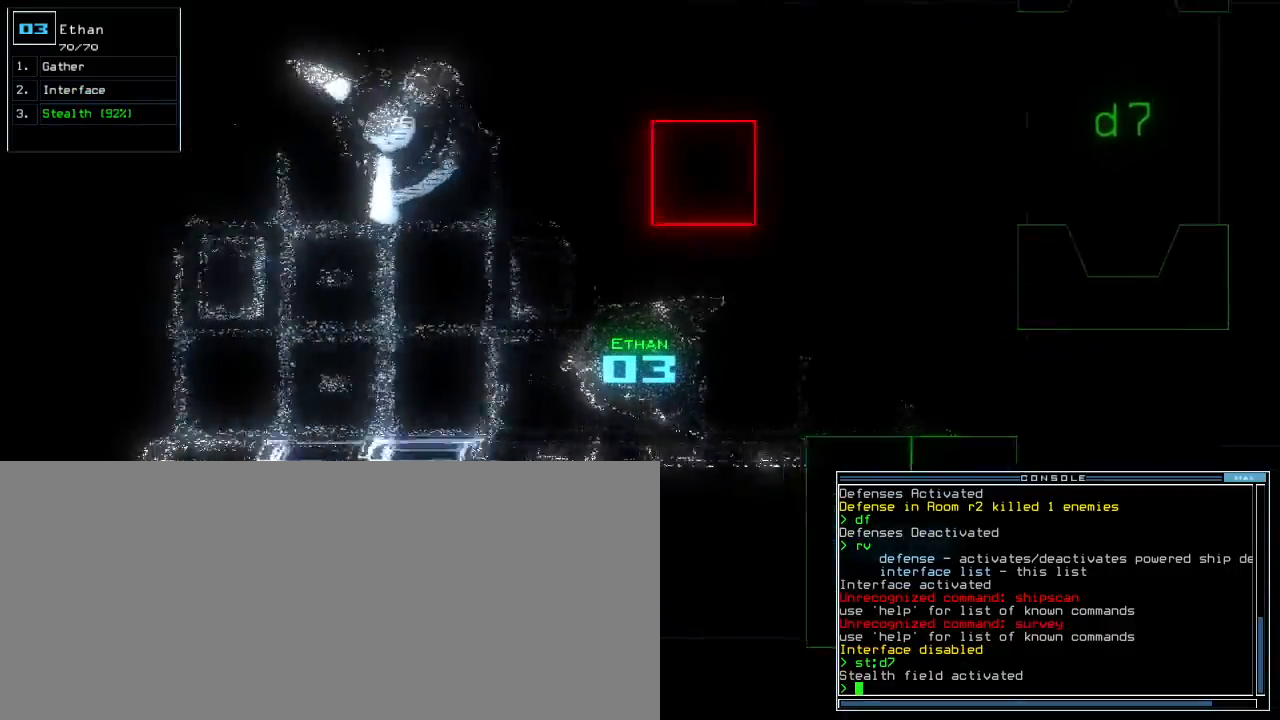
{"keys": ["up", "x"]}
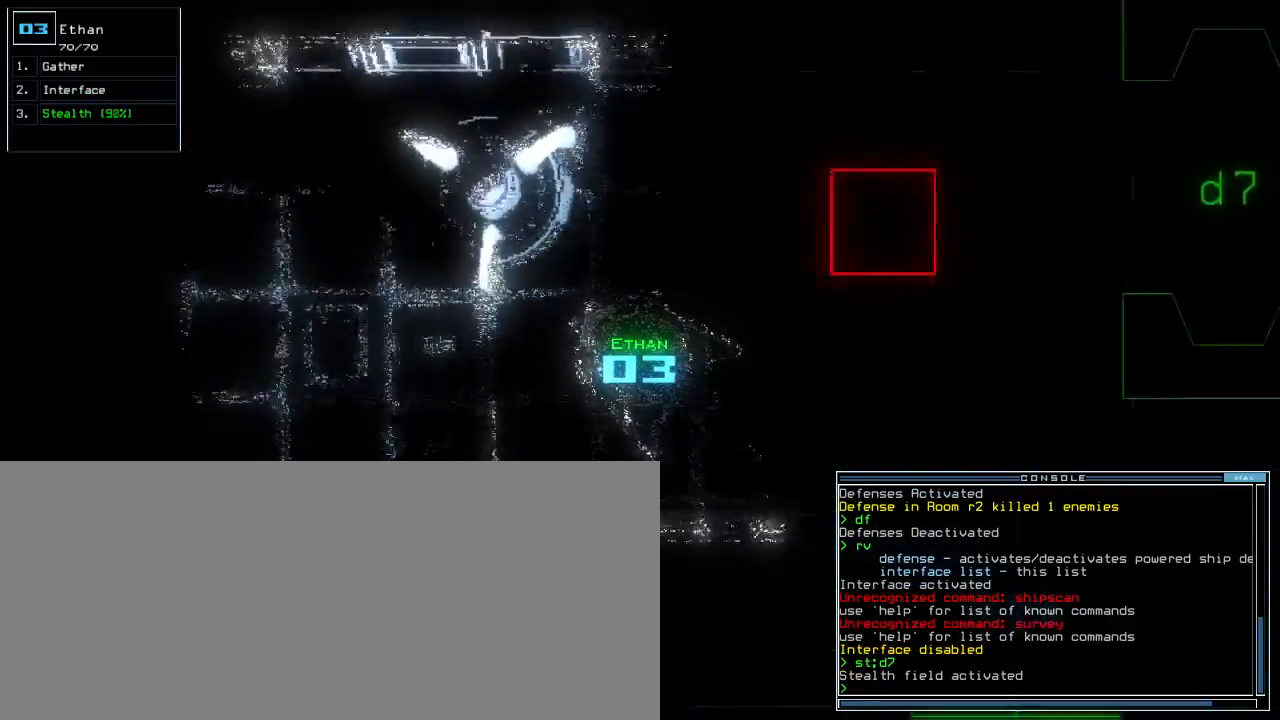
{"keys": ["up"]}
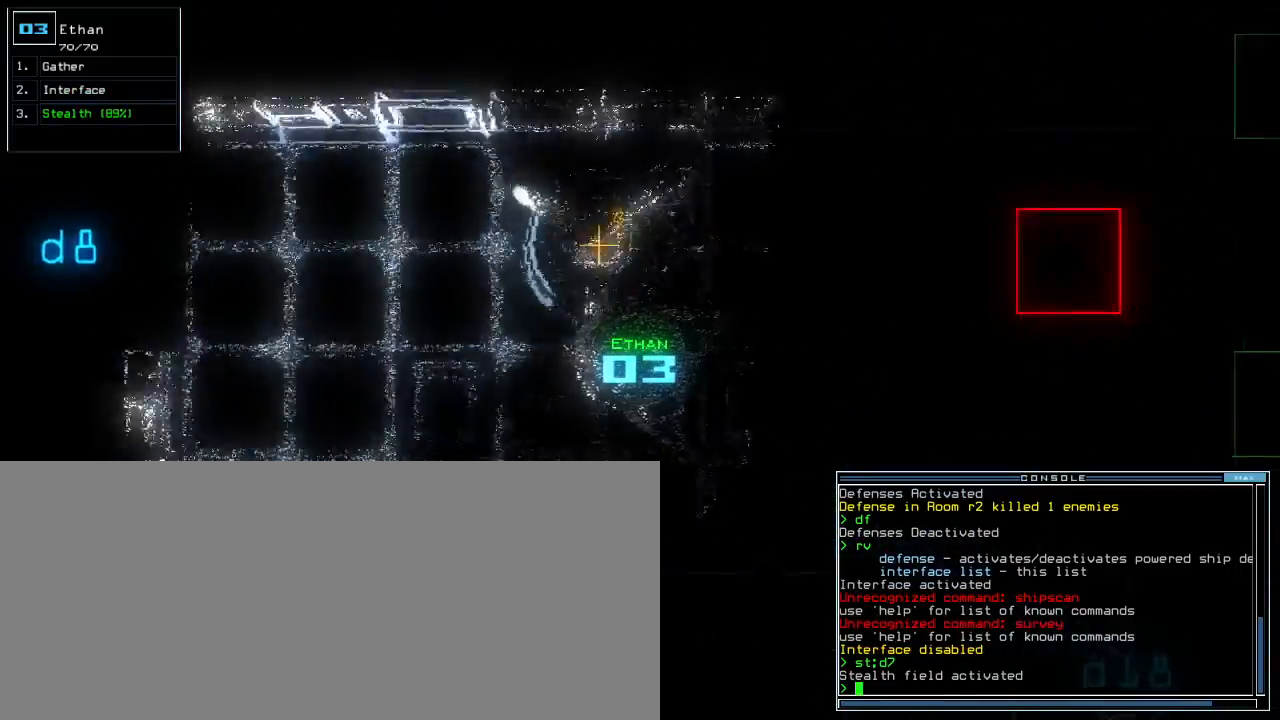
{"keys": ["down", "up"], "events": [[50, "left", "down"], [117, "left", "up"], [350, "left", "down"], [417, "left", "up"], [483, "down", "down"]]}
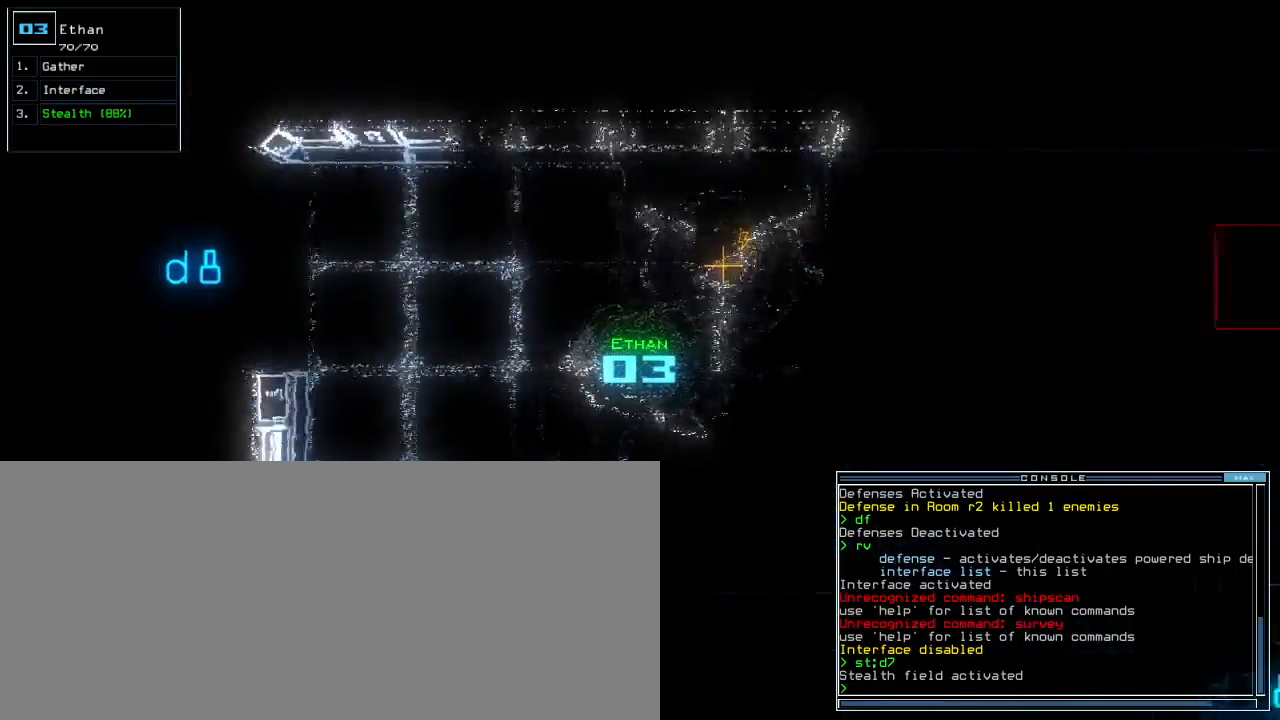
{"keys": ["up"]}